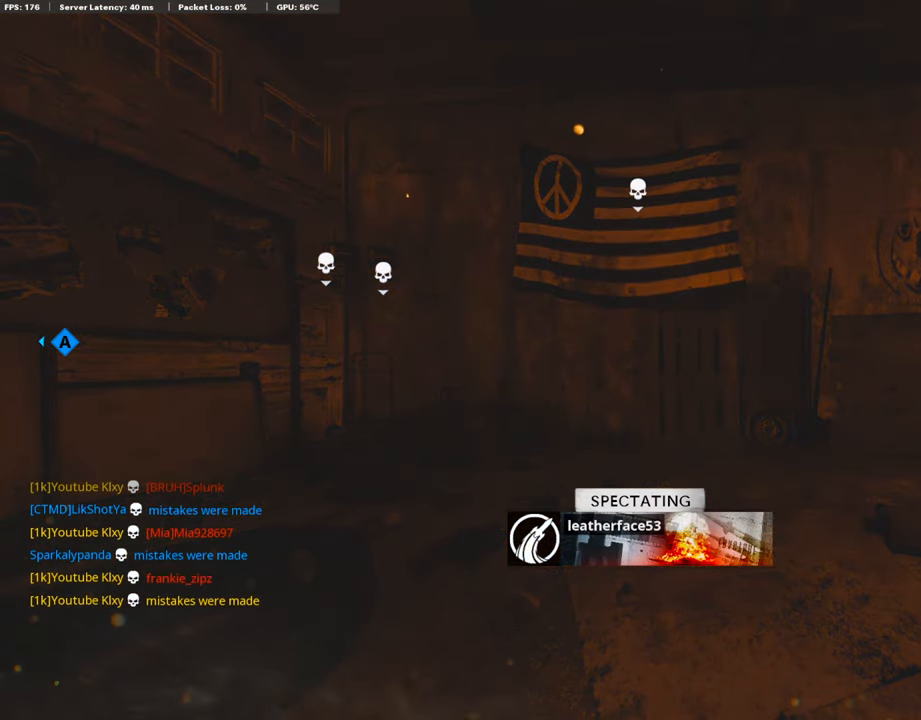
Gameplay with a controller (PlayStation layout); each line is a JSON object with the inputs held at the frame after it. "events" lists button and stick changes between this image and that frame as [ms after this image, input, new state], when the widget could be followed in between.
{"buttons": ["SQUARE"], "left_stick": "up", "right_stick": "center", "events": []}
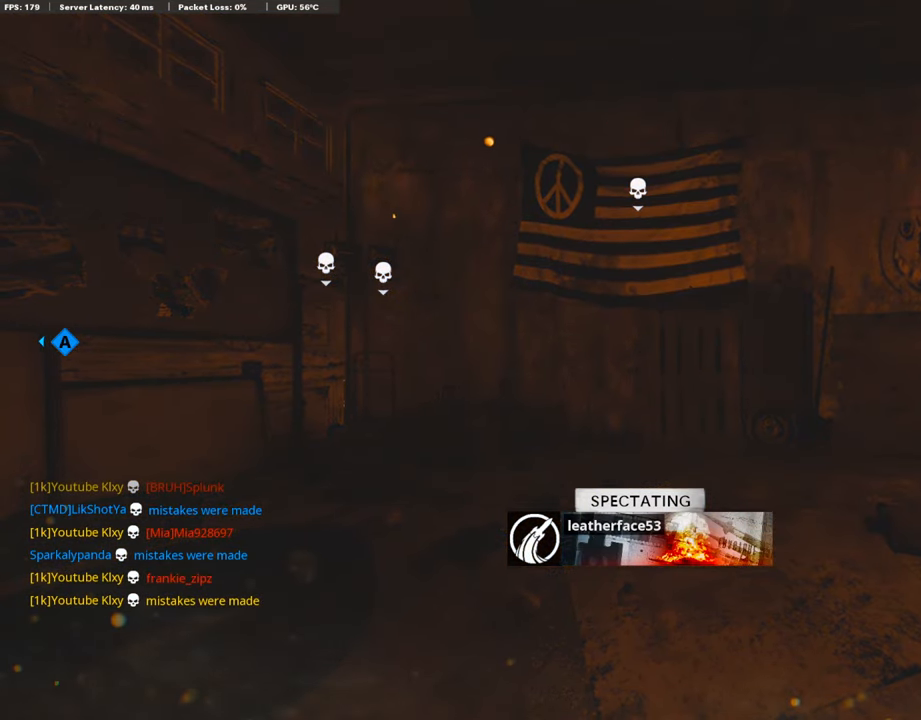
{"buttons": ["SQUARE"], "left_stick": "up", "right_stick": "center", "events": [[134, "CROSS", "down"], [302, "CROSS", "up"]]}
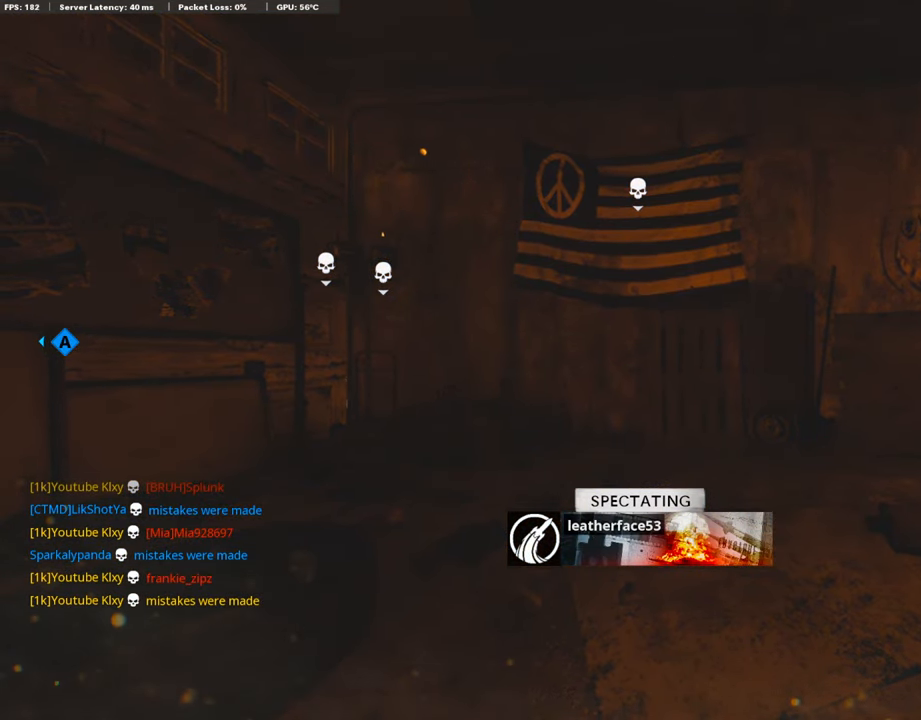
{"buttons": ["CROSS", "SQUARE"], "left_stick": "up", "right_stick": "center", "events": [[34, "CROSS", "down"], [34, "SQUARE", "up"], [118, "SQUARE", "down"]]}
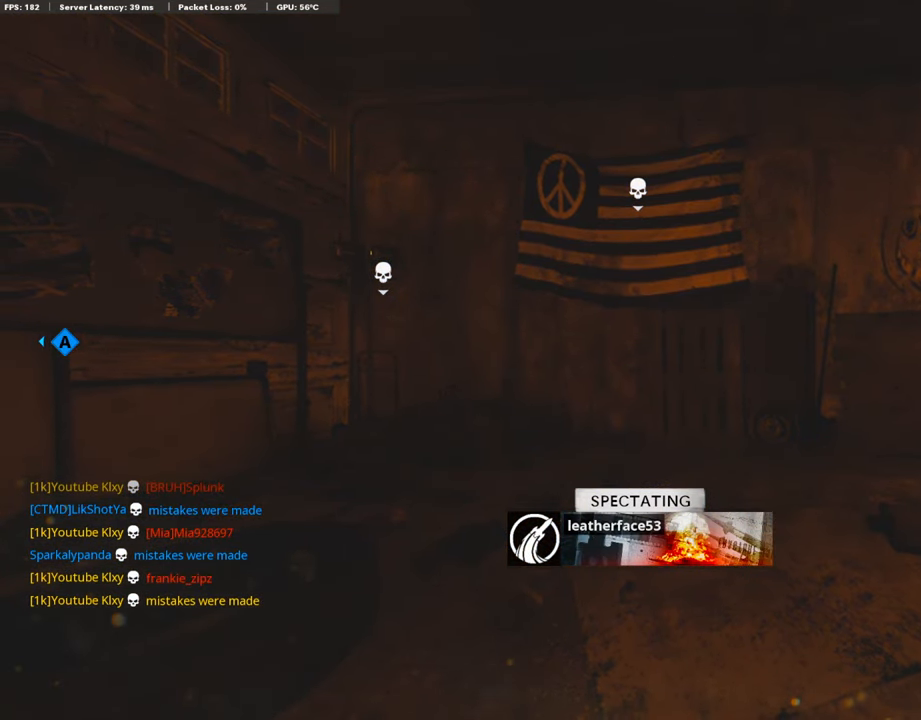
{"buttons": ["TRIANGLE"], "left_stick": "up", "right_stick": "center", "events": [[252, "CROSS", "up"], [252, "SQUARE", "up"], [252, "TRIANGLE", "down"], [370, "TRIANGLE", "up"], [420, "TRIANGLE", "down"]]}
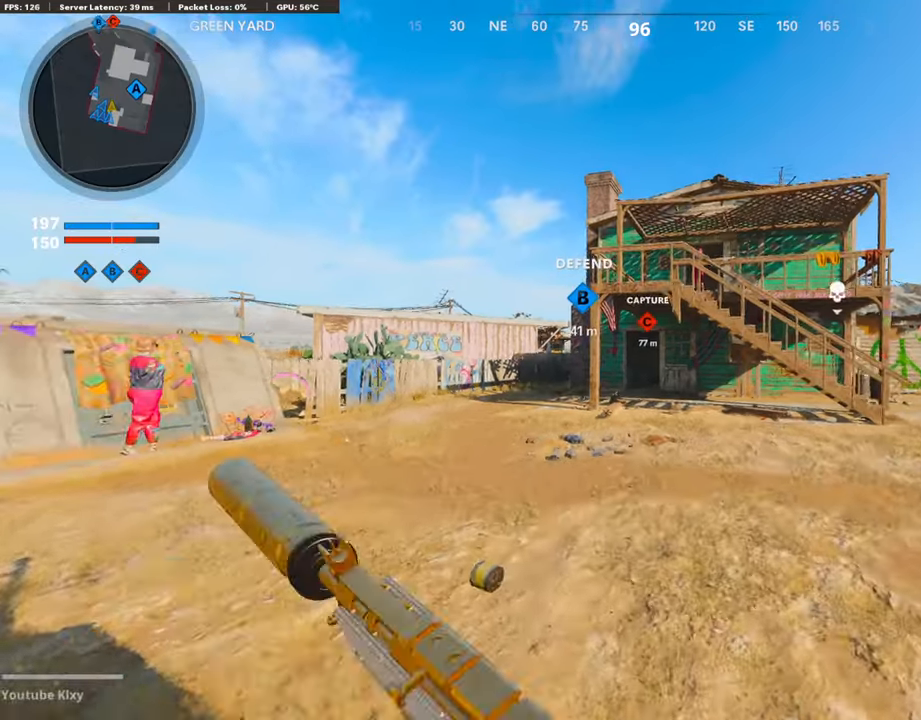
{"buttons": [], "left_stick": "up", "right_stick": "center", "events": [[34, "TRIANGLE", "up"]]}
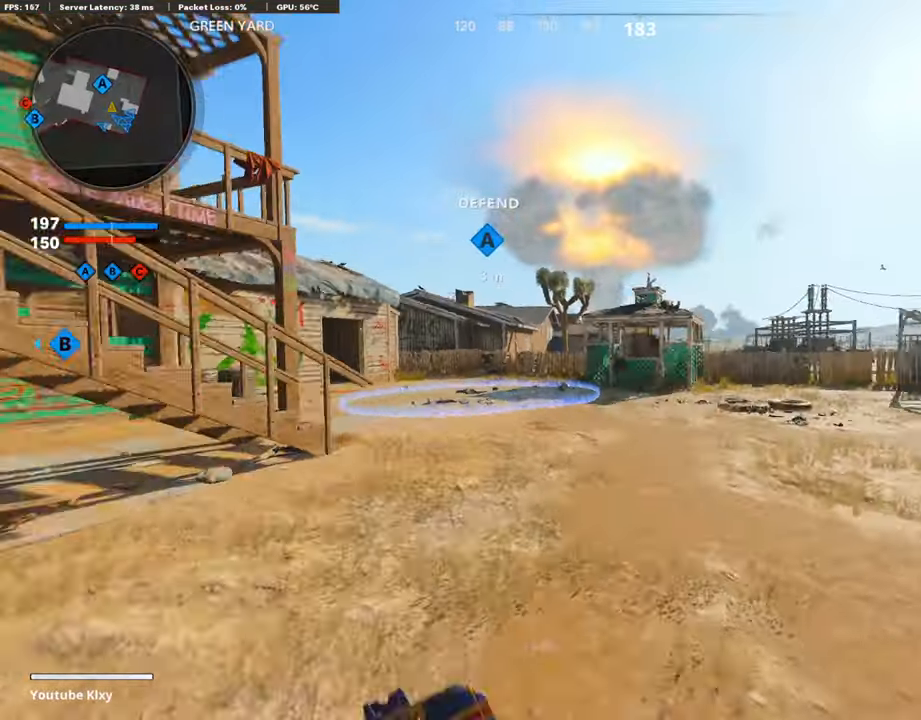
{"buttons": [], "left_stick": "up", "right_stick": "center", "events": [[84, "right_stick", "right"], [471, "right_stick", "center"]]}
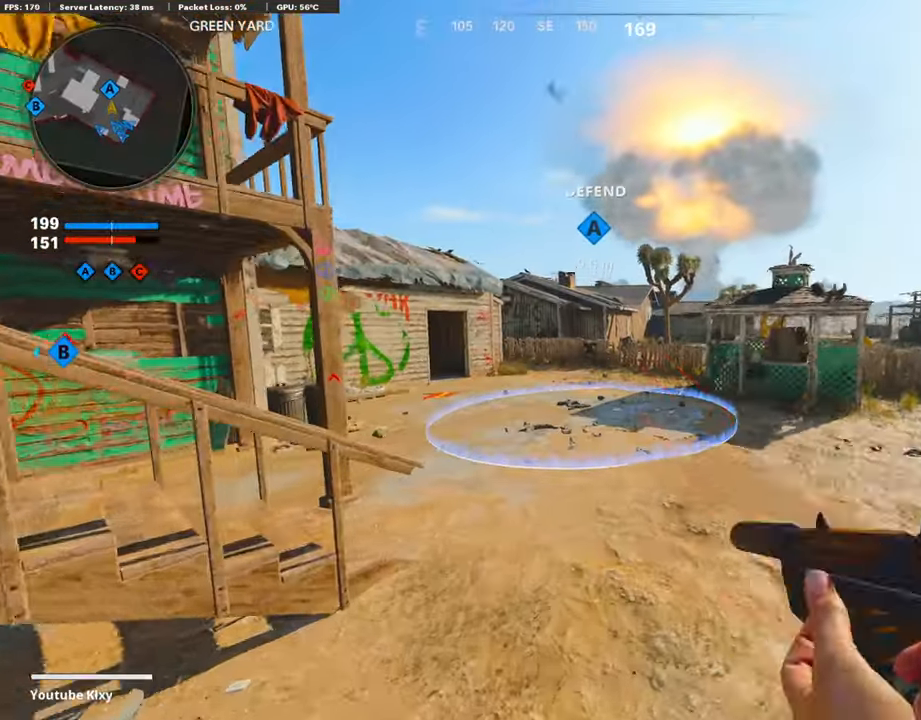
{"buttons": [], "left_stick": "up", "right_stick": "center", "events": []}
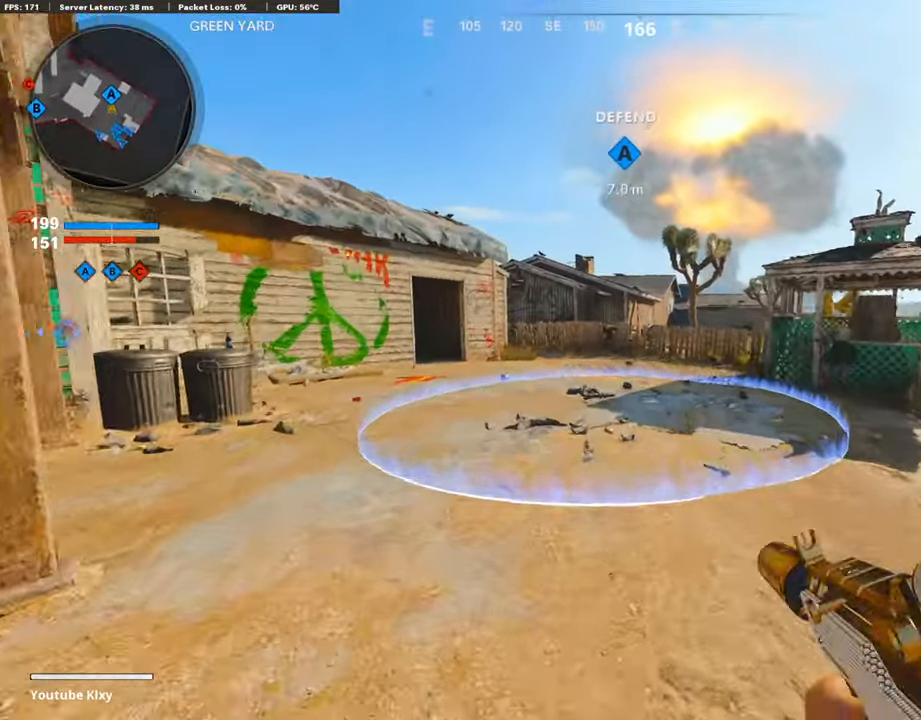
{"buttons": ["R3"], "left_stick": "up-left", "right_stick": "center", "events": [[219, "left_stick", "up-left"], [505, "R3", "down"]]}
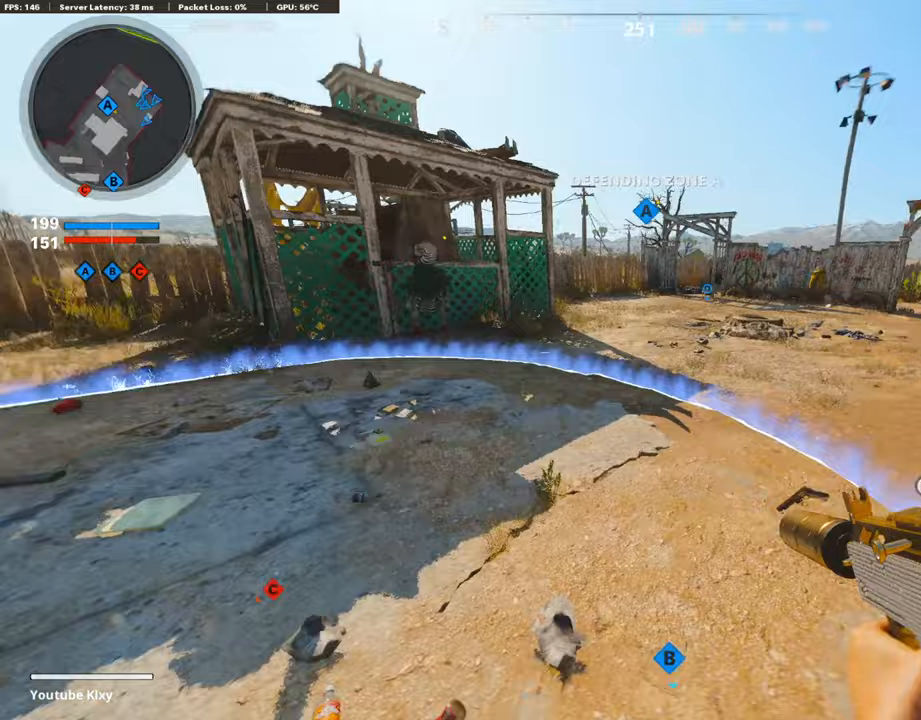
{"buttons": [], "left_stick": "down", "right_stick": "center", "events": [[101, "R3", "up"], [101, "right_stick", "right"], [134, "CROSS", "down"], [151, "CROSS", "up"], [151, "left_stick", "down"], [151, "right_stick", "center"]]}
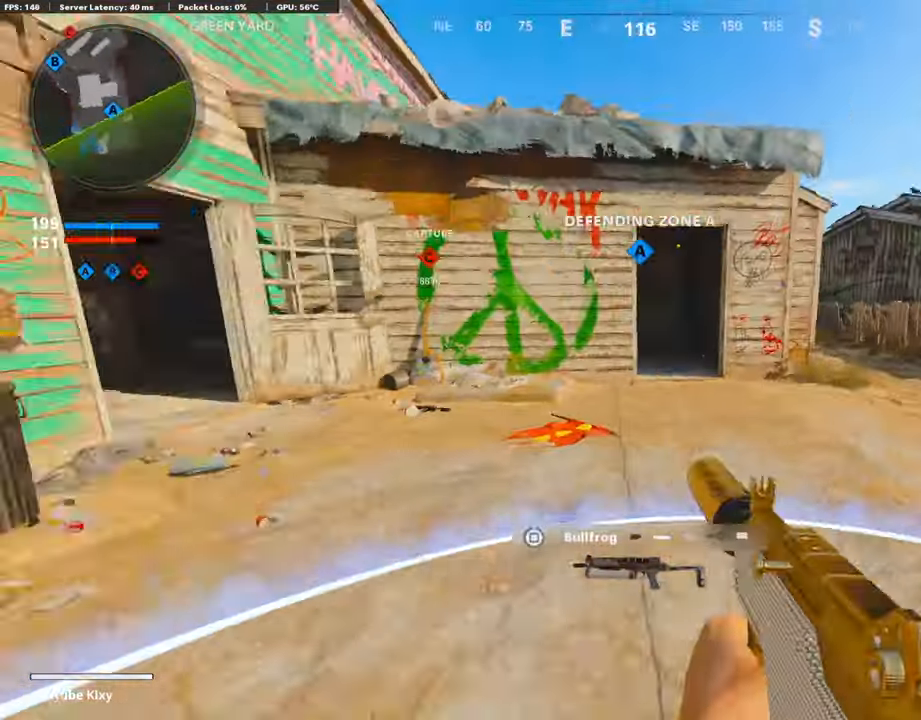
{"buttons": [], "left_stick": "up", "right_stick": "center", "events": [[101, "L3", "down"], [101, "left_stick", "up"], [168, "L3", "up"]]}
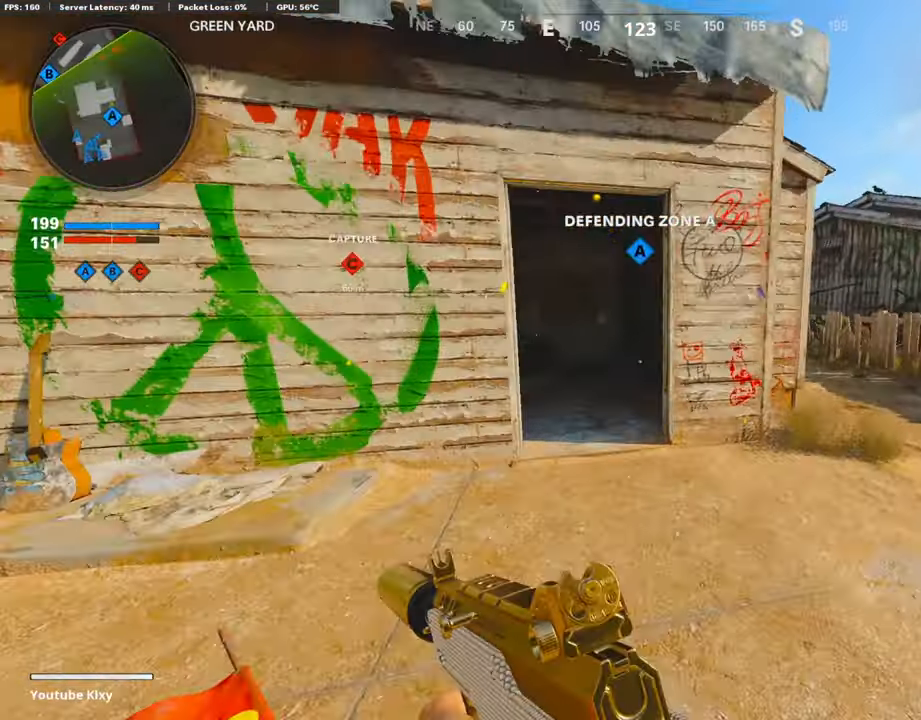
{"buttons": [], "left_stick": "up", "right_stick": "left", "events": [[51, "right_stick", "left"]]}
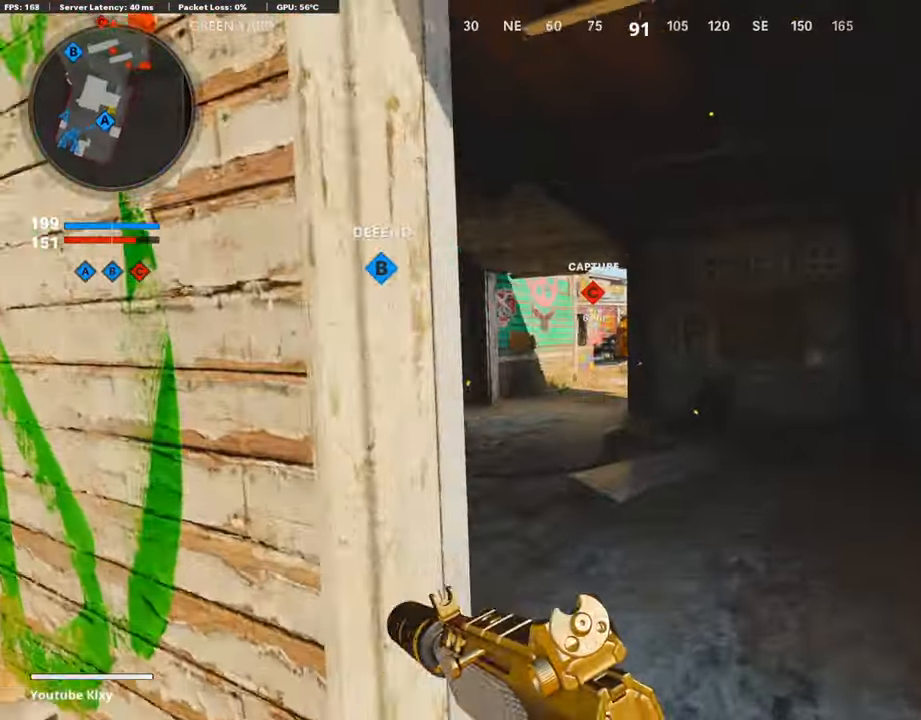
{"buttons": ["L3"], "left_stick": "up-left", "right_stick": "center", "events": [[84, "right_stick", "center"], [135, "L3", "down"], [135, "left_stick", "up-left"]]}
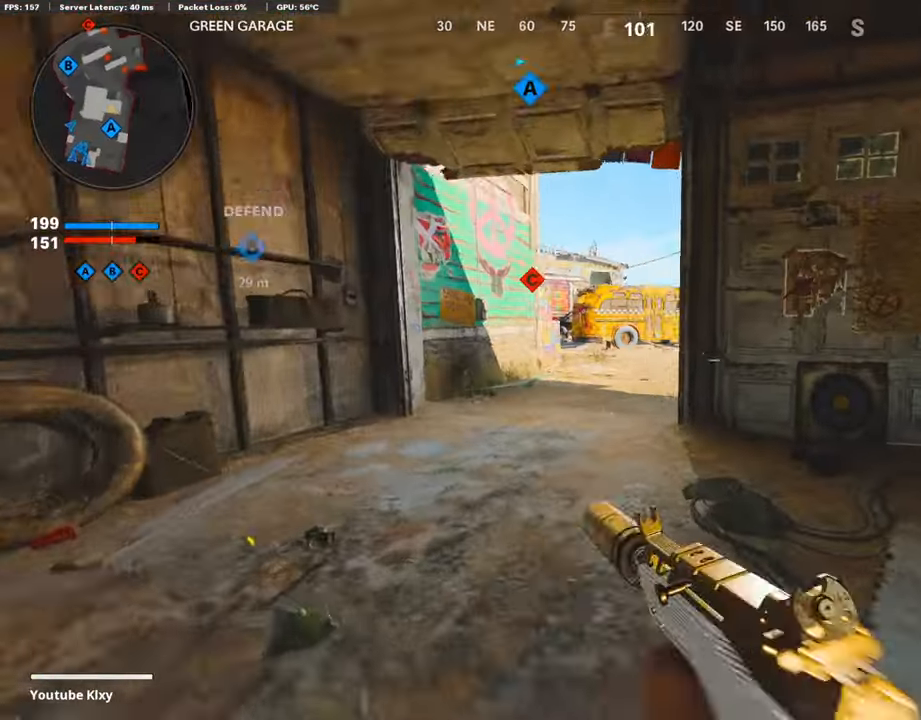
{"buttons": ["L3", "R3"], "left_stick": "up-left", "right_stick": "center", "events": [[353, "R3", "down"], [370, "right_stick", "right"], [471, "right_stick", "center"]]}
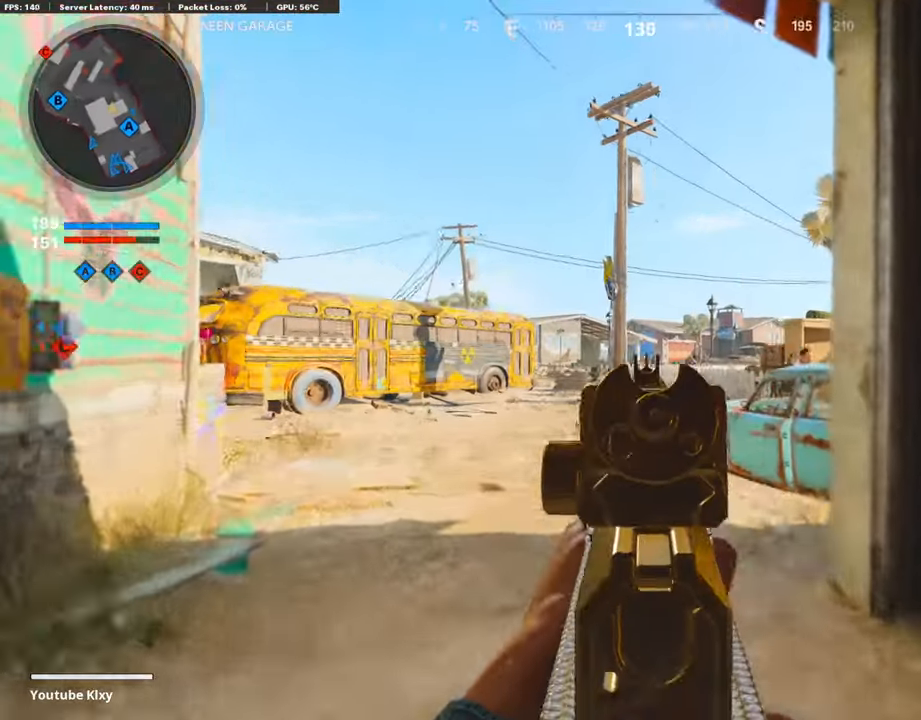
{"buttons": ["L1"], "left_stick": "up-right", "right_stick": "right", "events": [[17, "R3", "up"], [34, "L1", "down"], [34, "L3", "up"], [34, "right_stick", "up-right"], [269, "right_stick", "right"], [454, "left_stick", "up-right"]]}
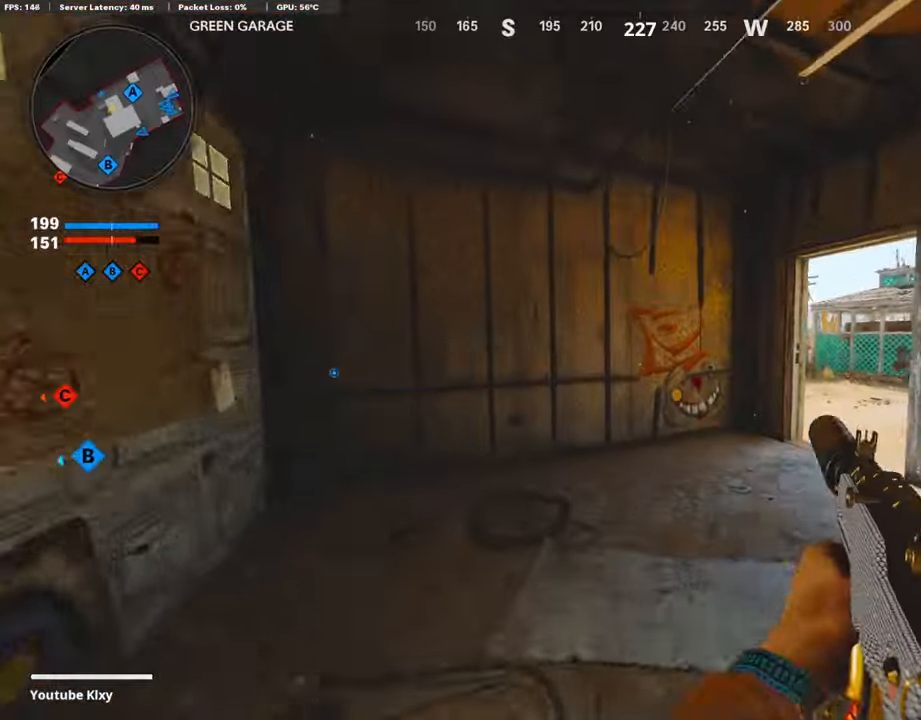
{"buttons": ["R3"], "left_stick": "up-right", "right_stick": "center", "events": [[134, "left_stick", "up"], [268, "L1", "up"], [268, "left_stick", "up-right"], [268, "right_stick", "center"], [386, "R3", "down"]]}
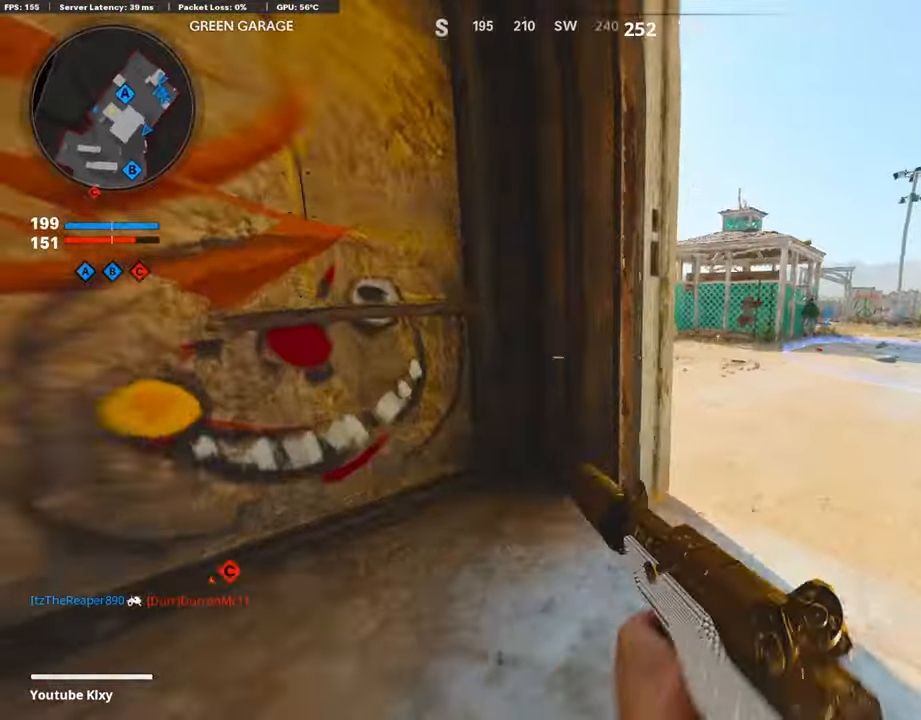
{"buttons": [], "left_stick": "up-right", "right_stick": "left", "events": [[84, "R3", "up"], [134, "right_stick", "left"]]}
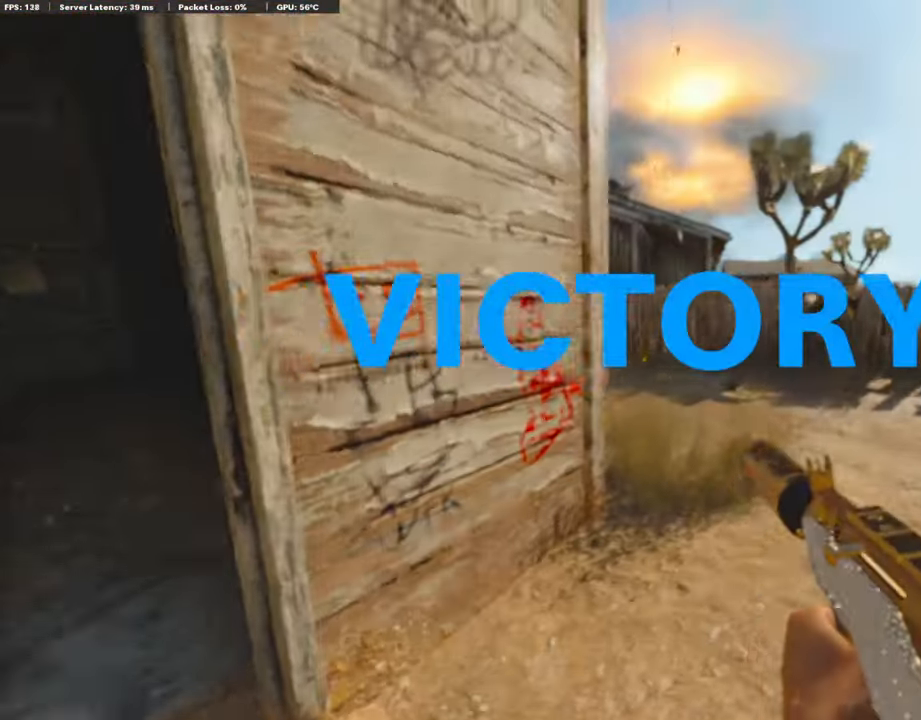
{"buttons": ["R1"], "left_stick": "center", "right_stick": "left", "events": [[268, "left_stick", "up"], [268, "right_stick", "center"], [470, "R1", "down"], [470, "left_stick", "center"], [470, "right_stick", "left"]]}
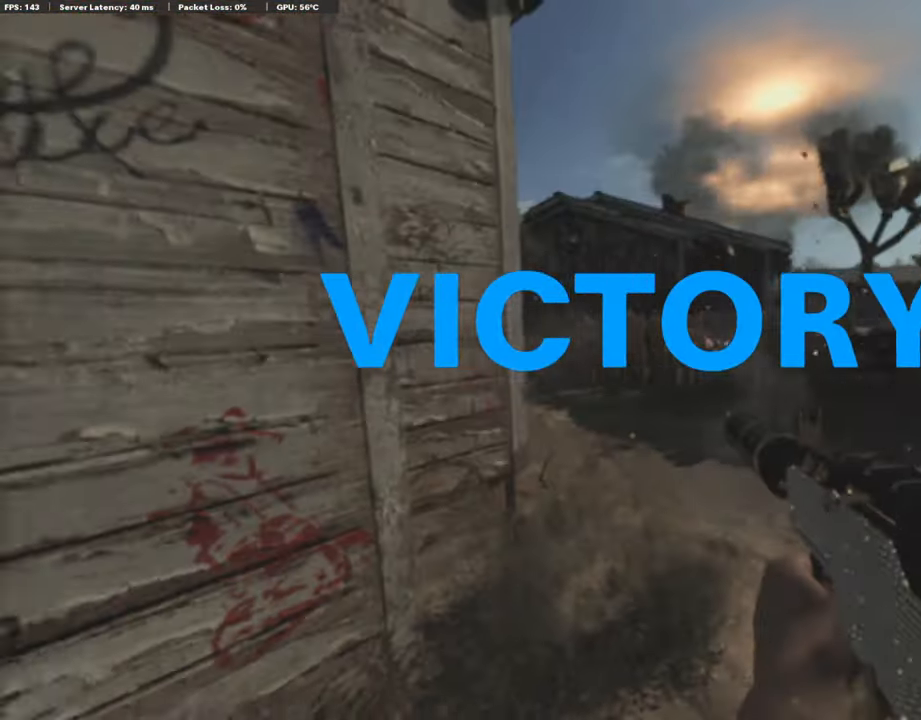
{"buttons": [], "left_stick": "center", "right_stick": "center", "events": [[218, "TOUCHPAD", "down"], [218, "right_stick", "center"], [235, "R1", "up"], [487, "TOUCHPAD", "up"]]}
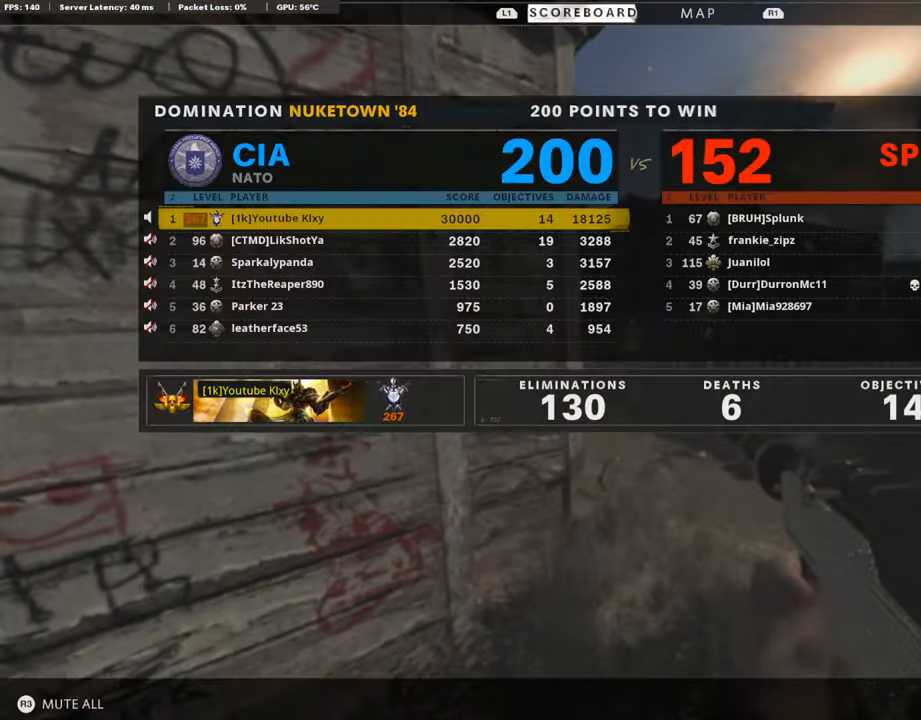
{"buttons": [], "left_stick": "center", "right_stick": "center", "events": []}
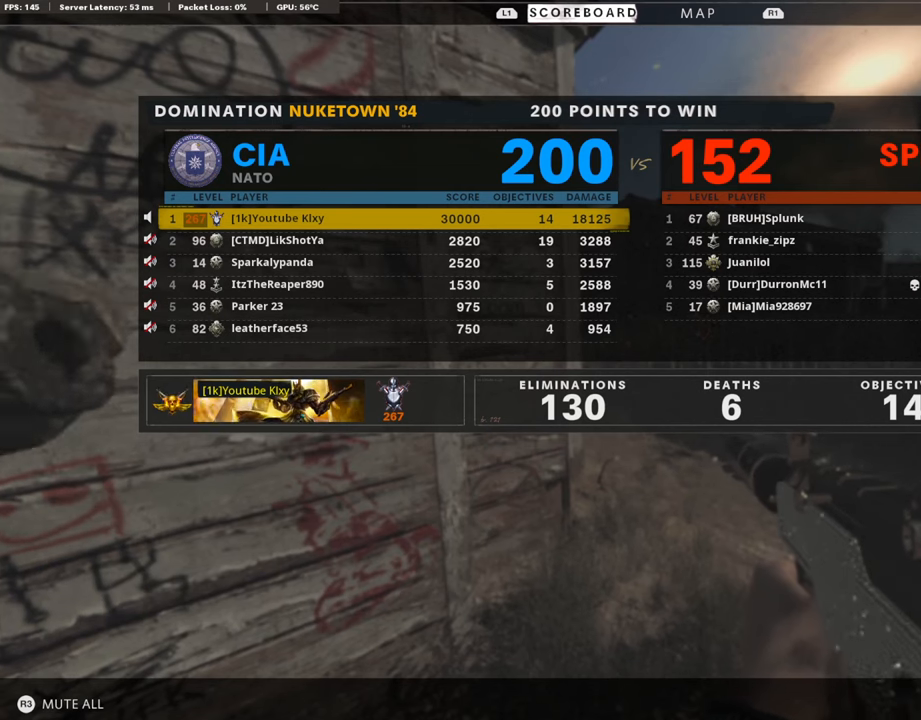
{"buttons": [], "left_stick": "center", "right_stick": "center", "events": []}
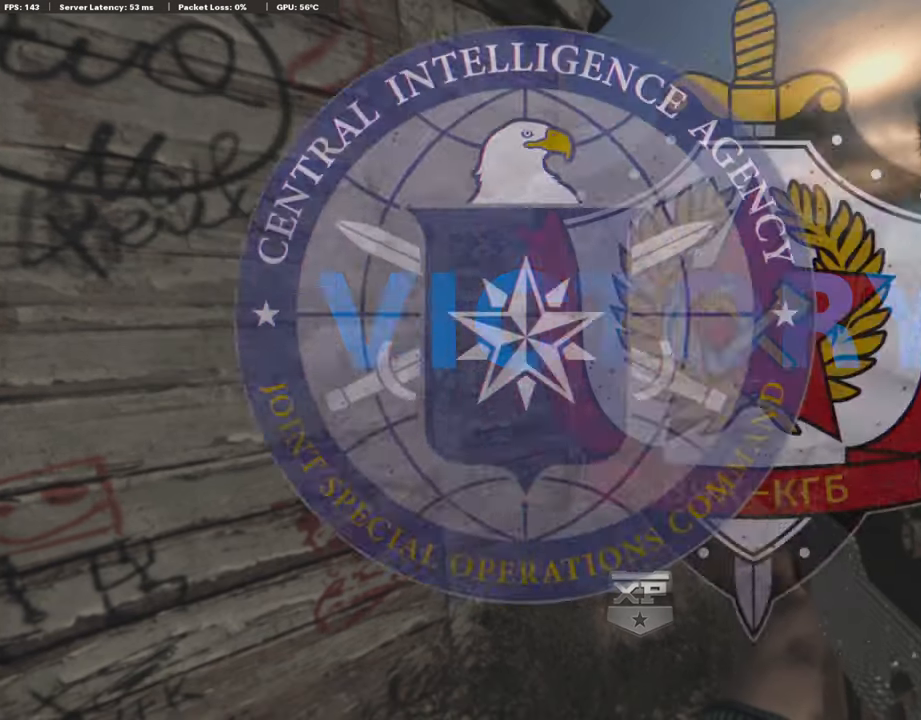
{"buttons": [], "left_stick": "center", "right_stick": "center", "events": []}
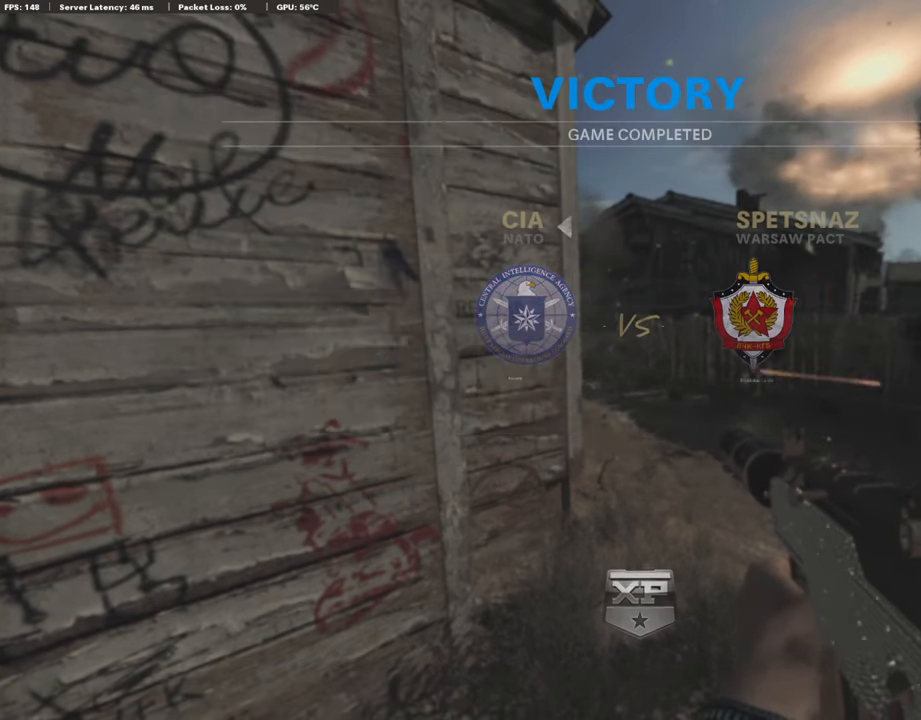
{"buttons": [], "left_stick": "center", "right_stick": "center", "events": []}
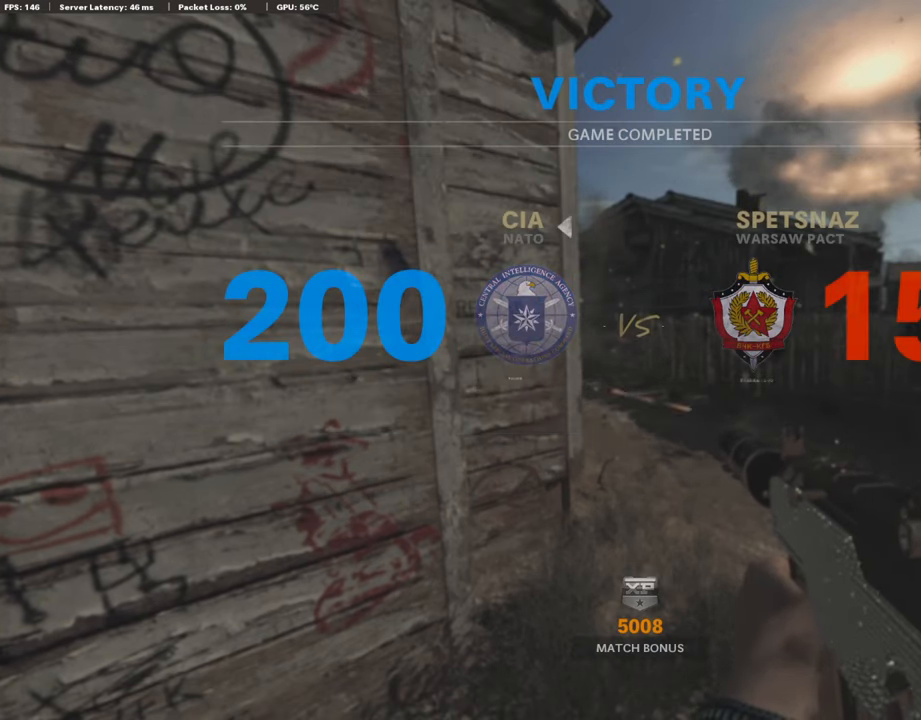
{"buttons": [], "left_stick": "center", "right_stick": "center", "events": []}
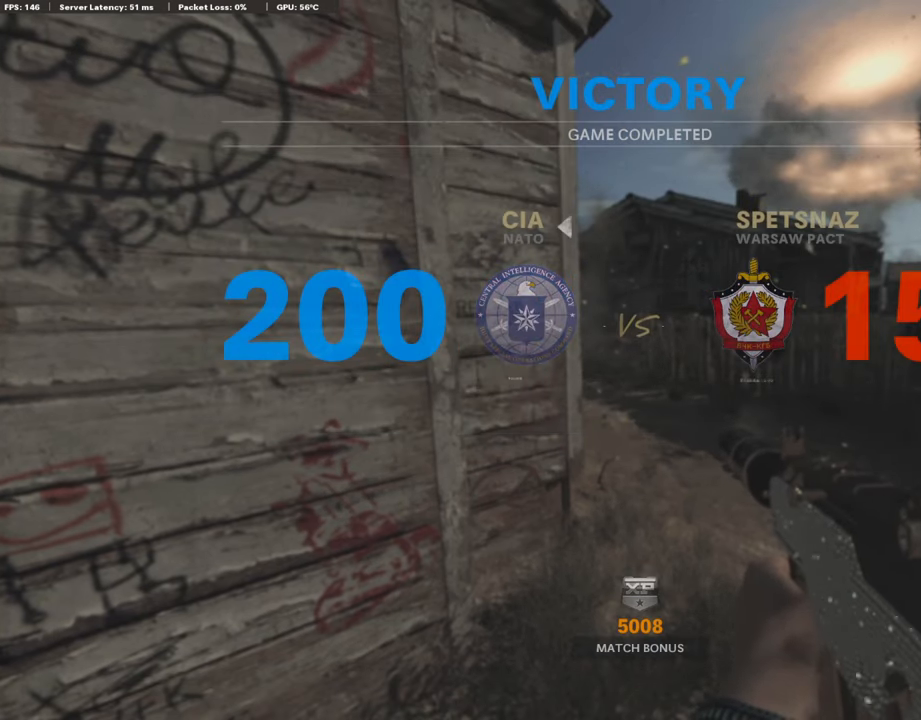
{"buttons": [], "left_stick": "center", "right_stick": "center", "events": []}